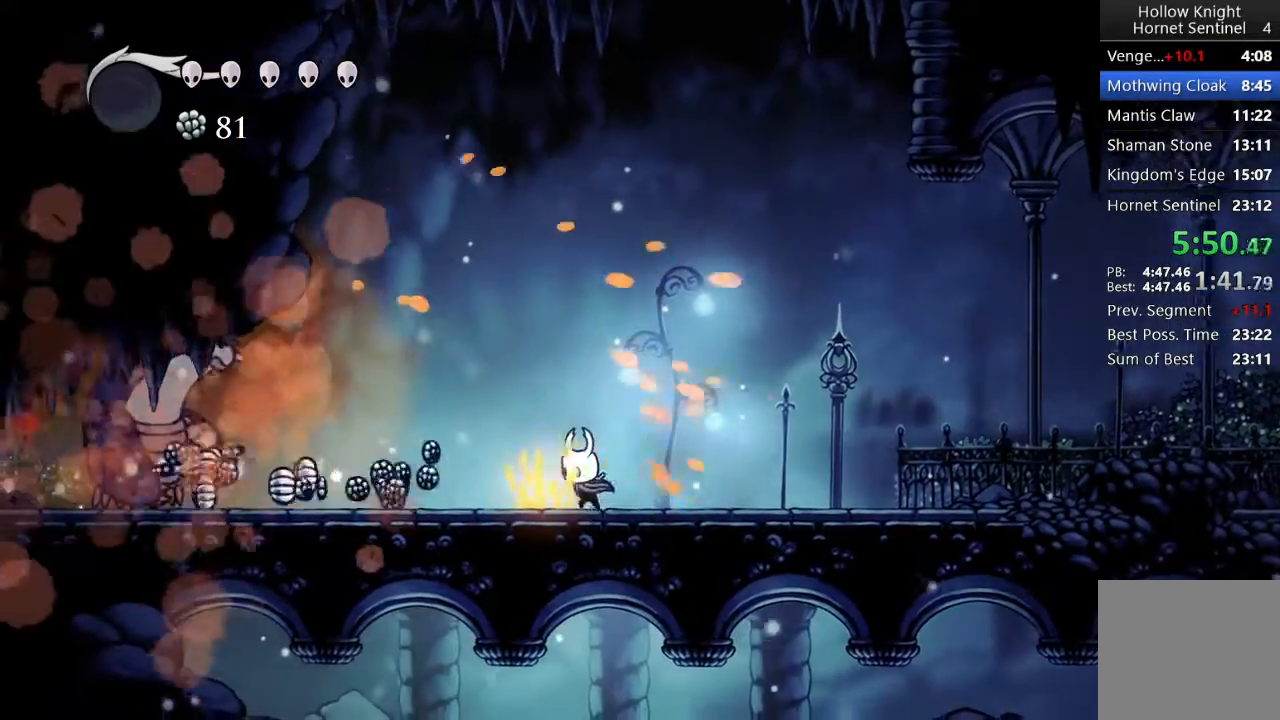
Gameplay with a controller (Xbox layout); each line is a JSON object with the inputs held at the frame after it. "events" lists button and stick changes between this image and that frame as [ms after this image, input, new state], when the widget could be followed in between. Not read: right_stick.
{"buttons": ["DPAD_LEFT"], "left_stick": "center", "events": []}
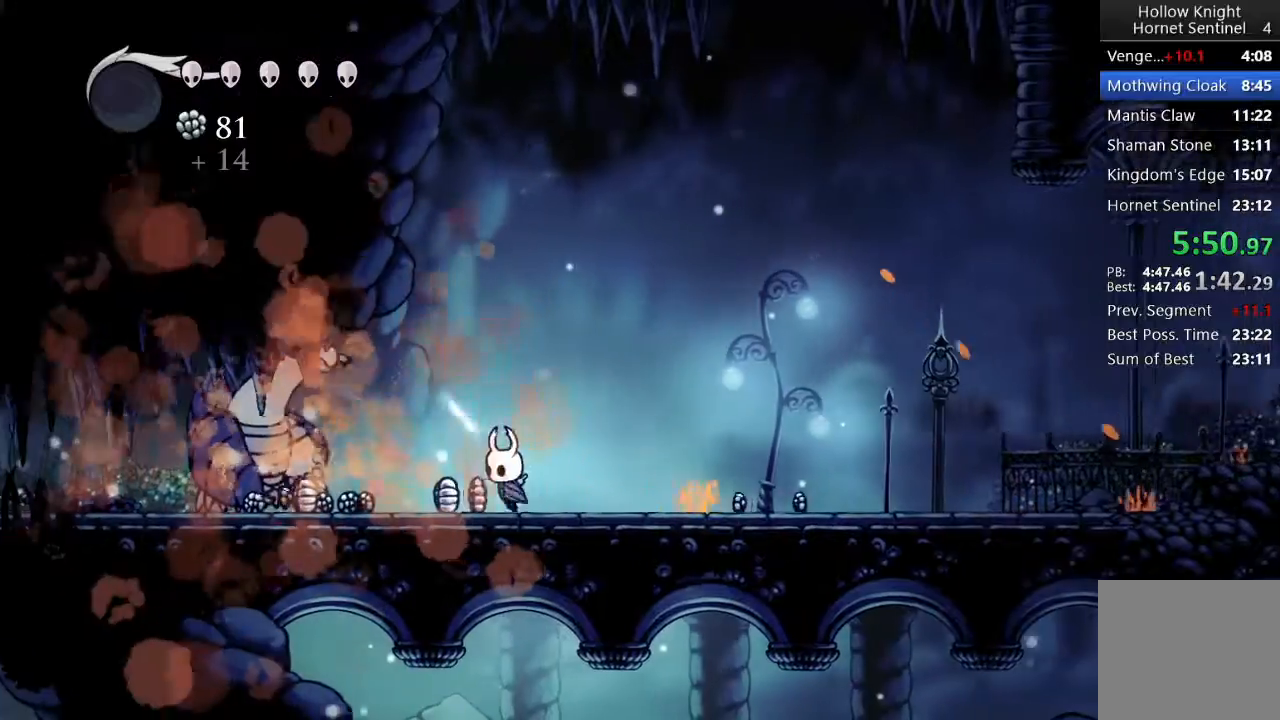
{"buttons": ["DPAD_LEFT"], "left_stick": "center", "events": []}
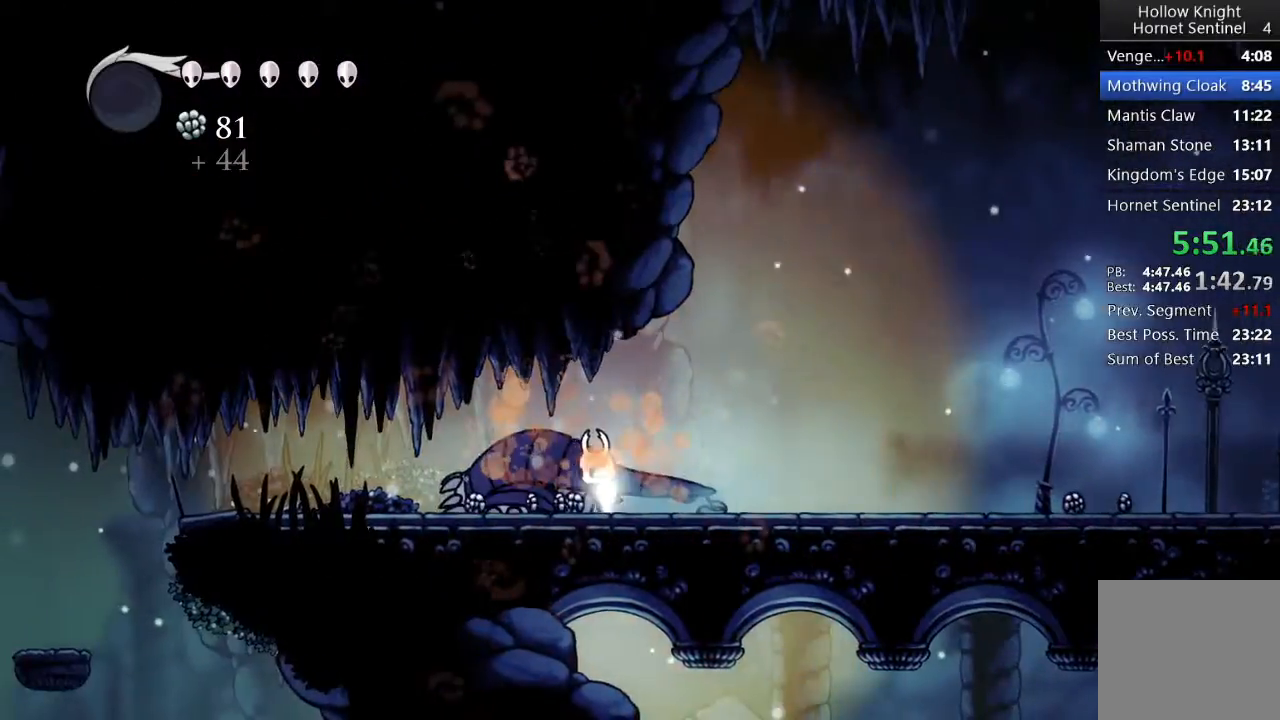
{"buttons": ["DPAD_LEFT"], "left_stick": "center", "events": []}
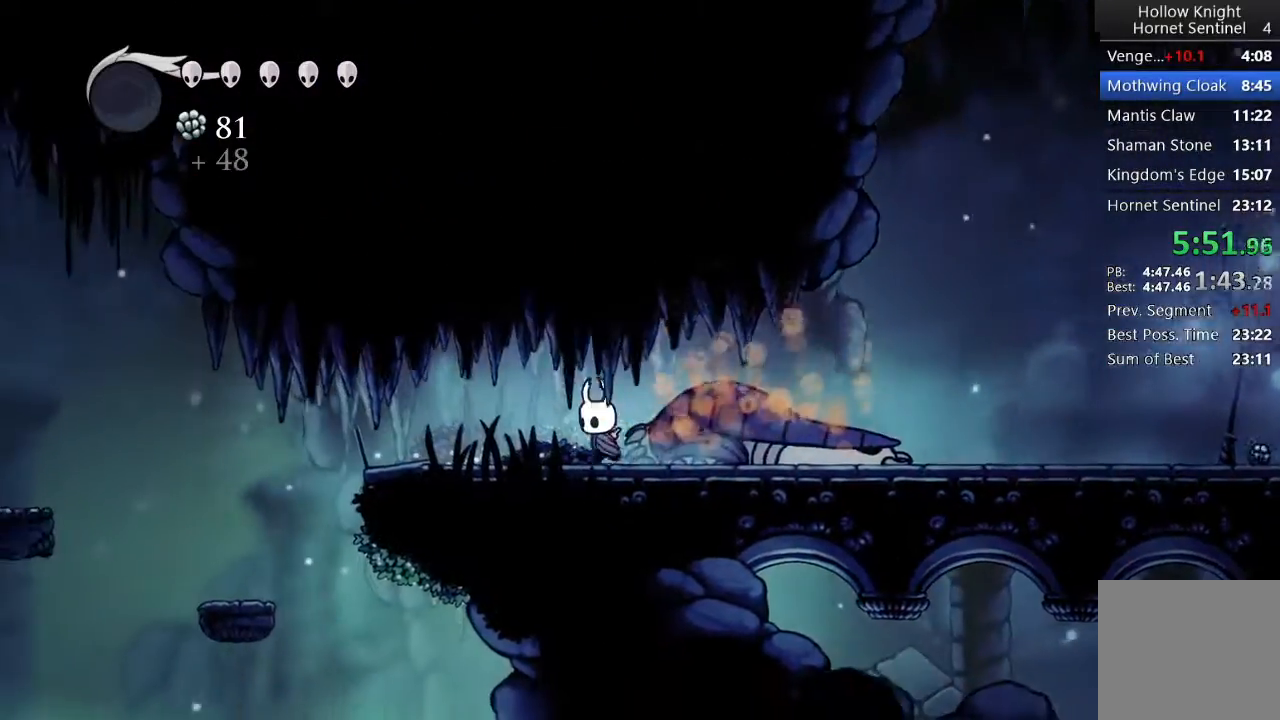
{"buttons": ["DPAD_LEFT"], "left_stick": "center", "events": []}
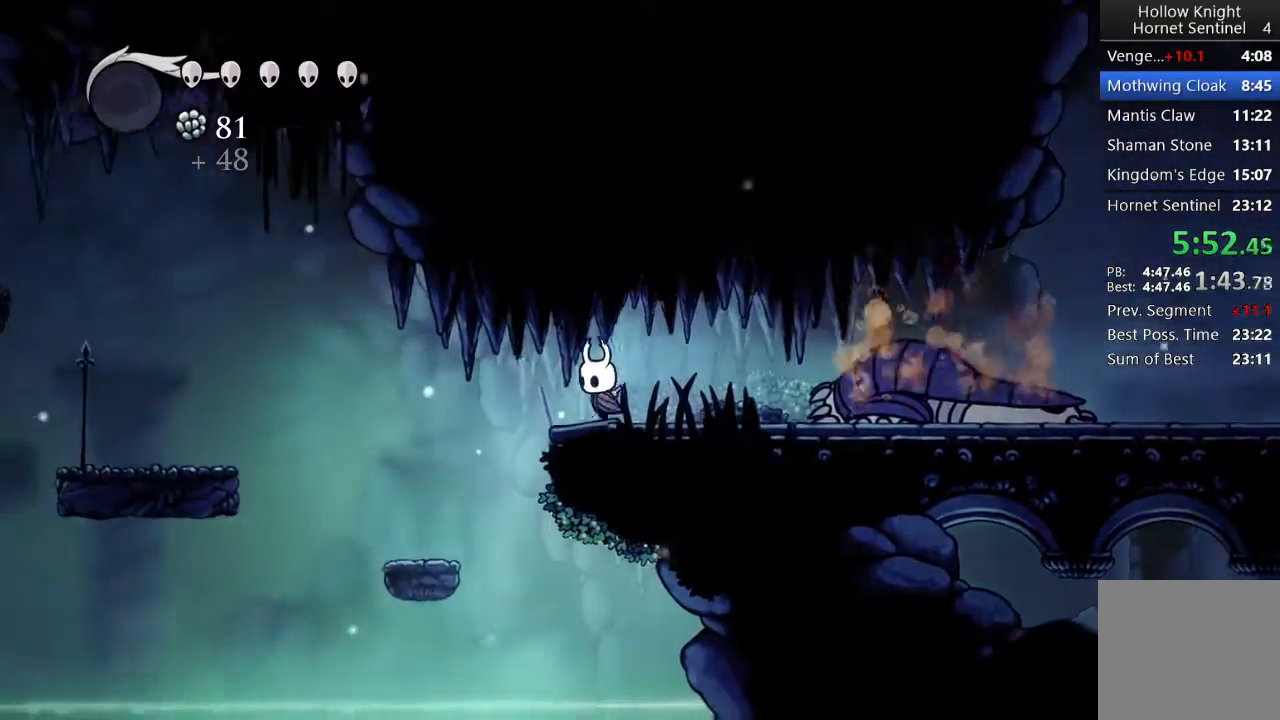
{"buttons": ["DPAD_LEFT"], "left_stick": "center"}
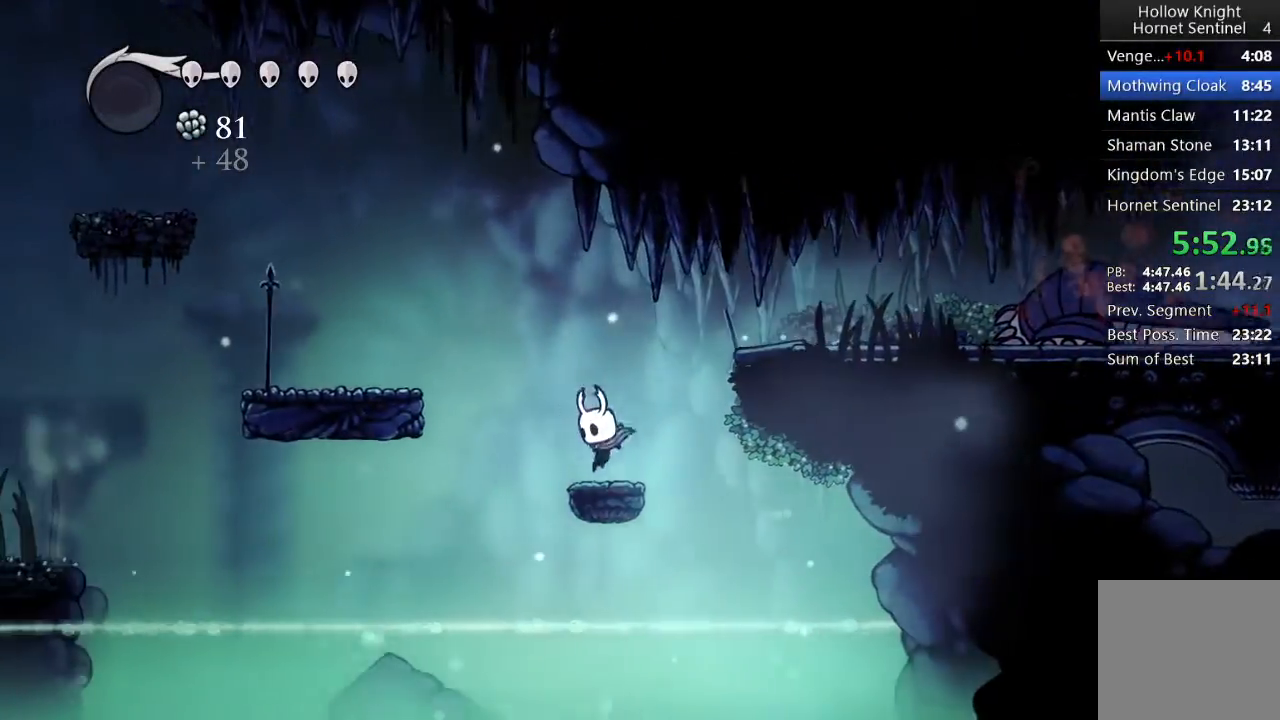
{"buttons": ["DPAD_LEFT"], "left_stick": "center", "events": [[33, "A", "down"], [350, "A", "up"]]}
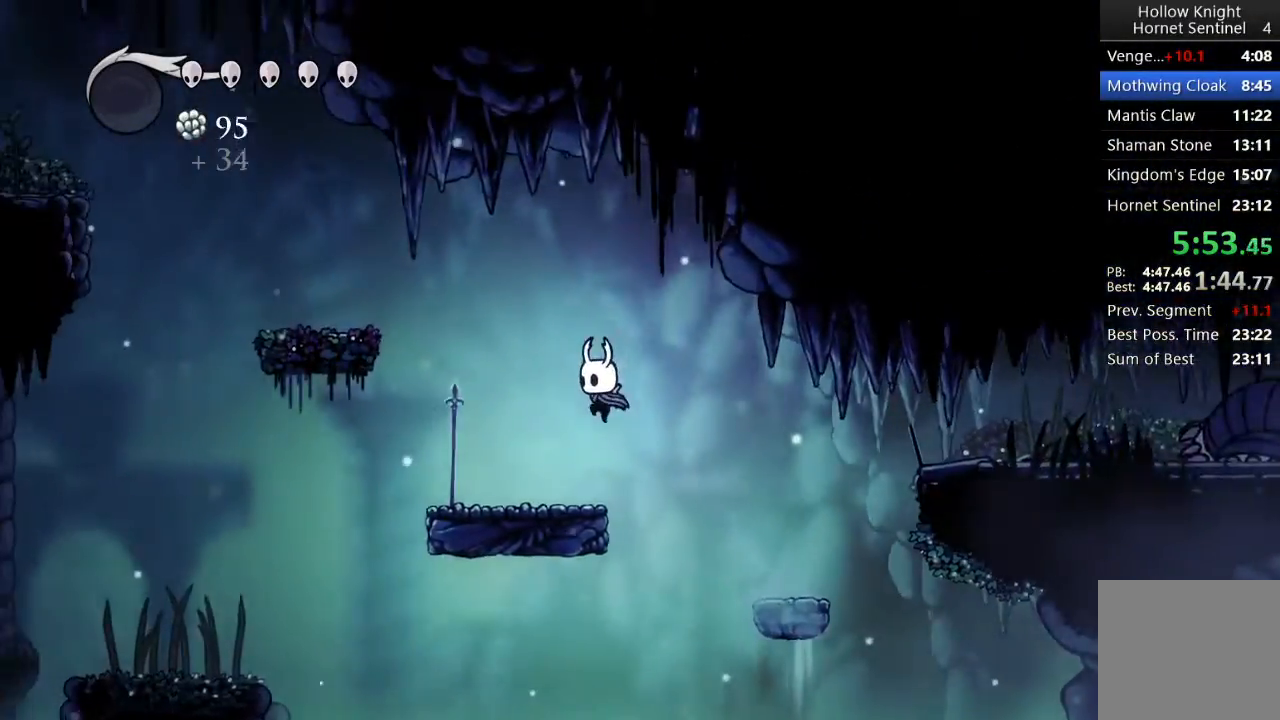
{"buttons": ["A", "DPAD_LEFT"], "left_stick": "center", "events": [[233, "A", "down"]]}
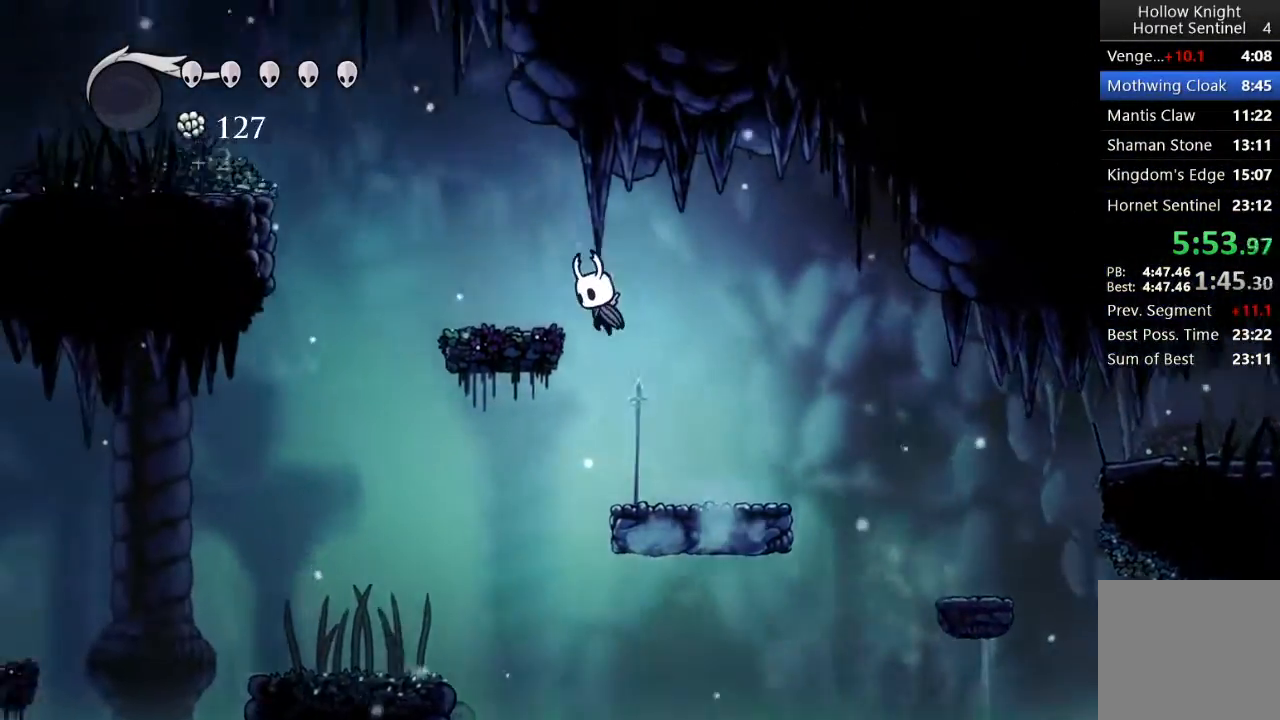
{"buttons": ["A", "DPAD_LEFT"], "left_stick": "center", "events": [[117, "A", "up"], [383, "A", "down"]]}
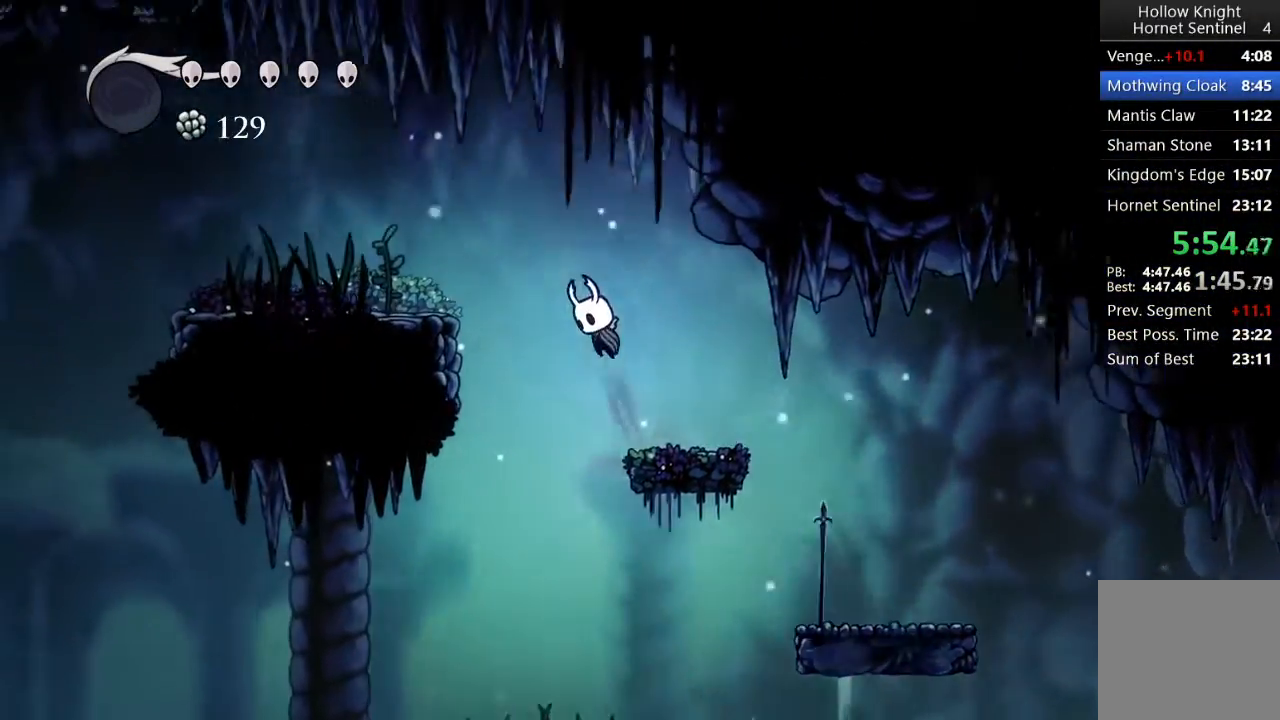
{"buttons": ["DPAD_LEFT"], "left_stick": "center", "events": [[350, "A", "up"]]}
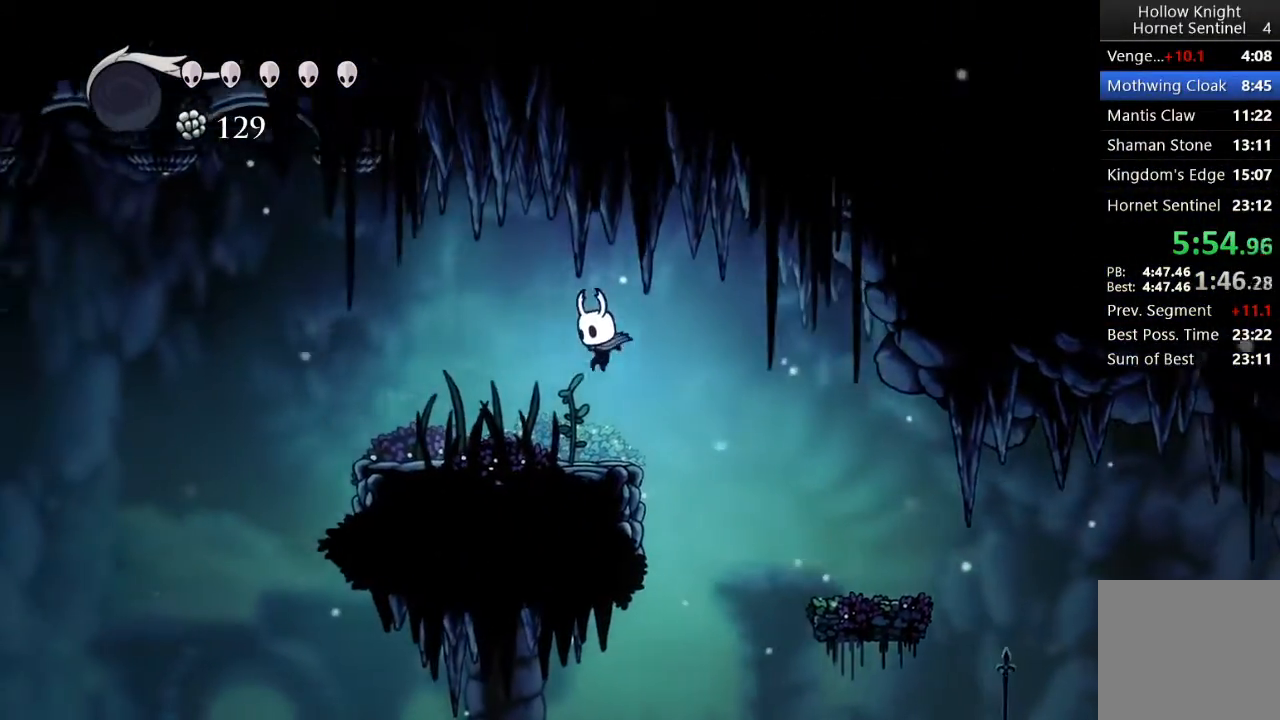
{"buttons": ["DPAD_LEFT"], "left_stick": "center"}
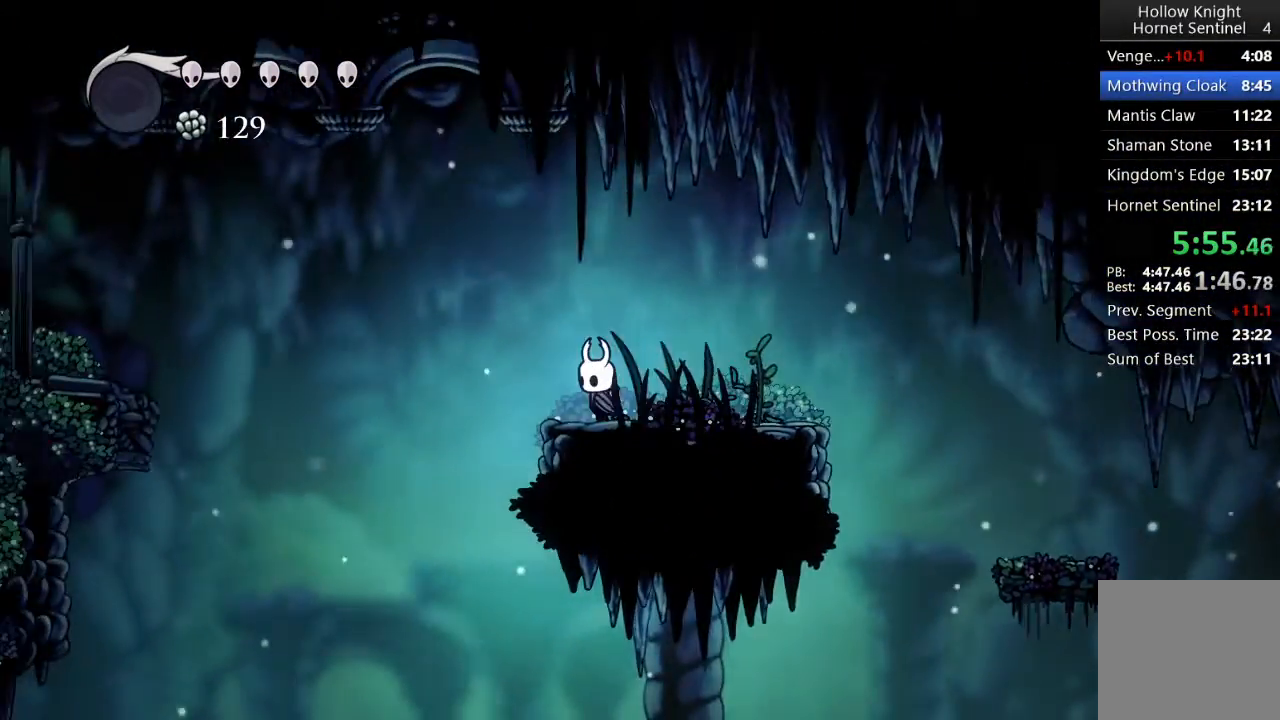
{"buttons": ["DPAD_LEFT"], "left_stick": "center", "events": []}
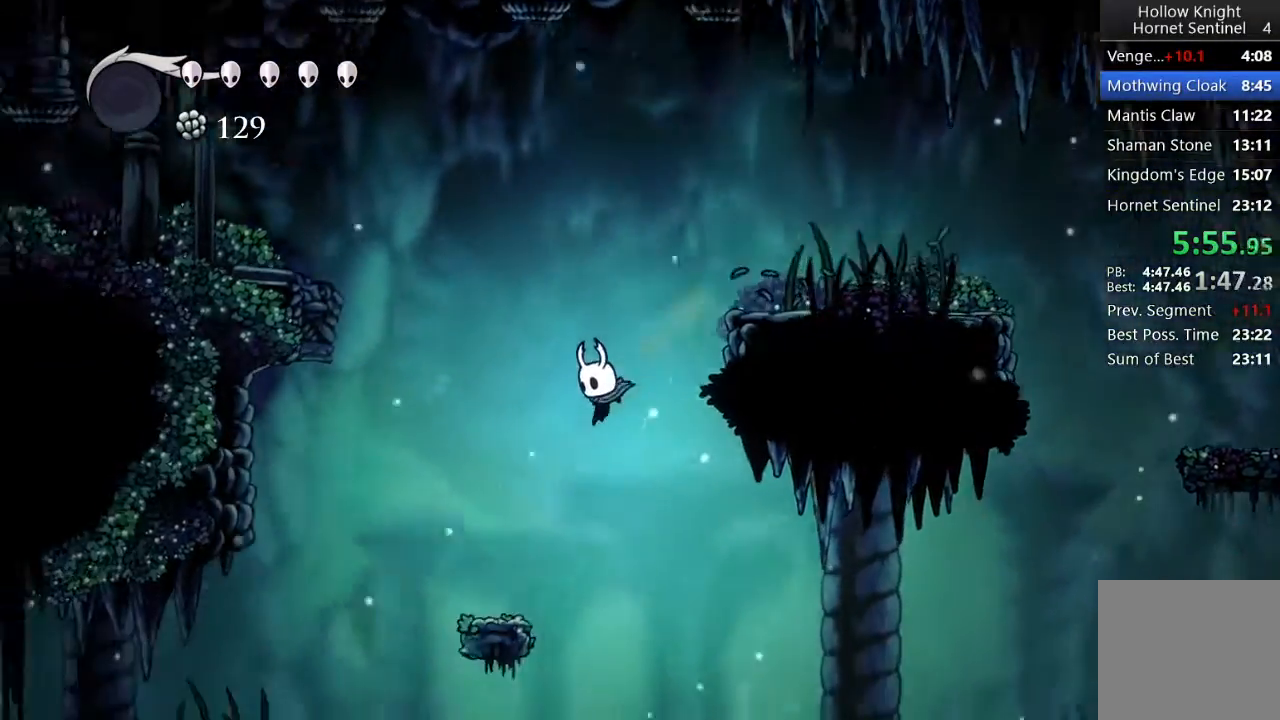
{"buttons": ["DPAD_LEFT"], "left_stick": "center", "events": [[250, "A", "down"], [483, "A", "up"]]}
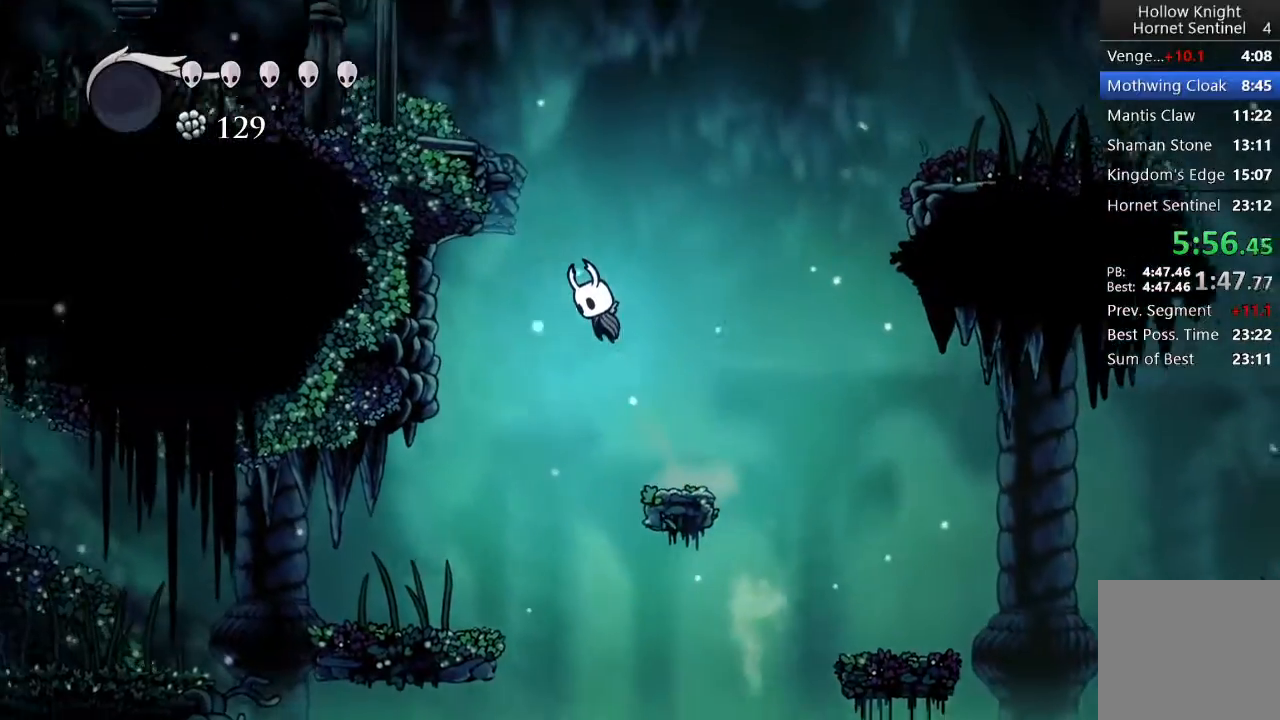
{"buttons": ["DPAD_LEFT"], "left_stick": "center", "events": []}
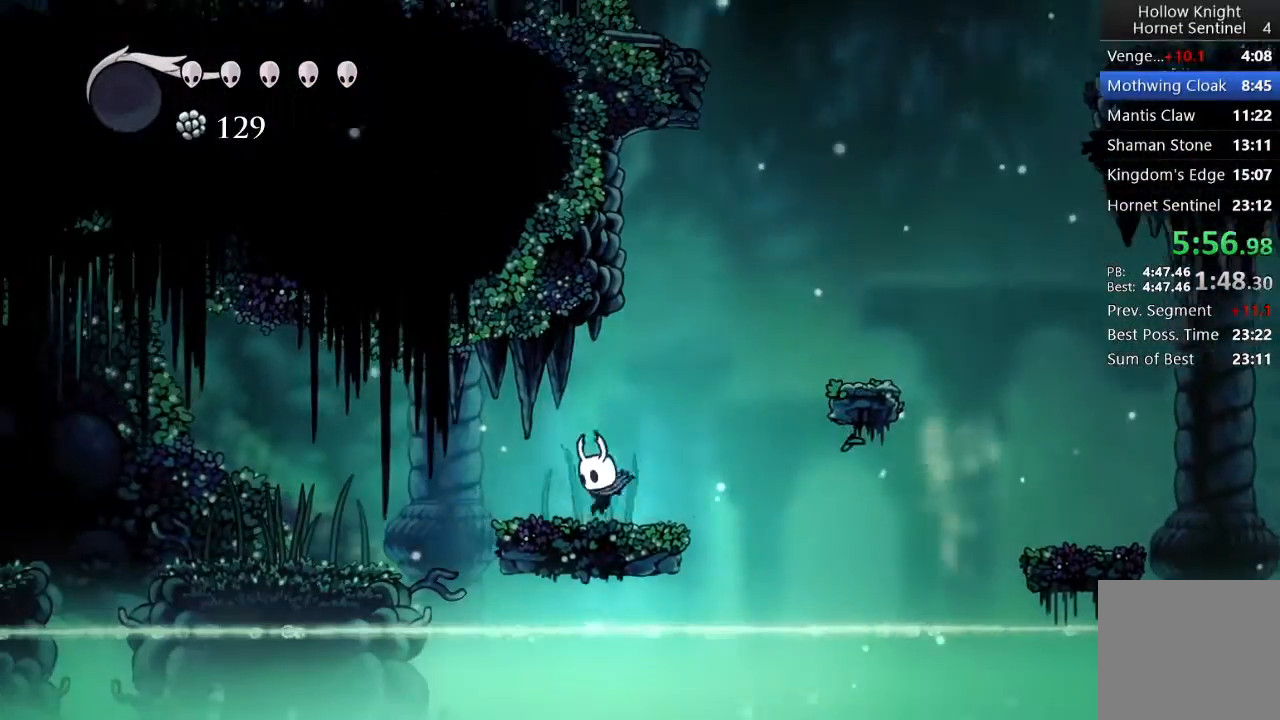
{"buttons": ["DPAD_LEFT"], "left_stick": "center", "events": [[217, "A", "down"], [433, "A", "up"]]}
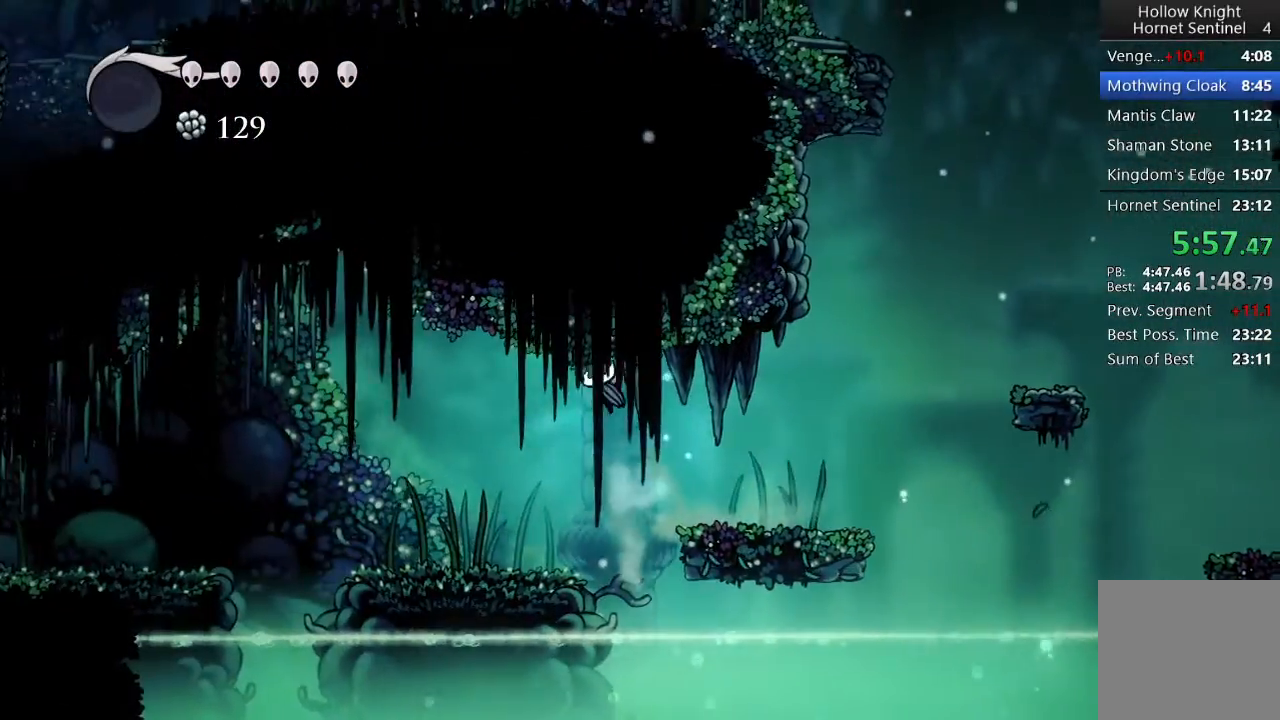
{"buttons": ["DPAD_LEFT"], "left_stick": "center", "events": []}
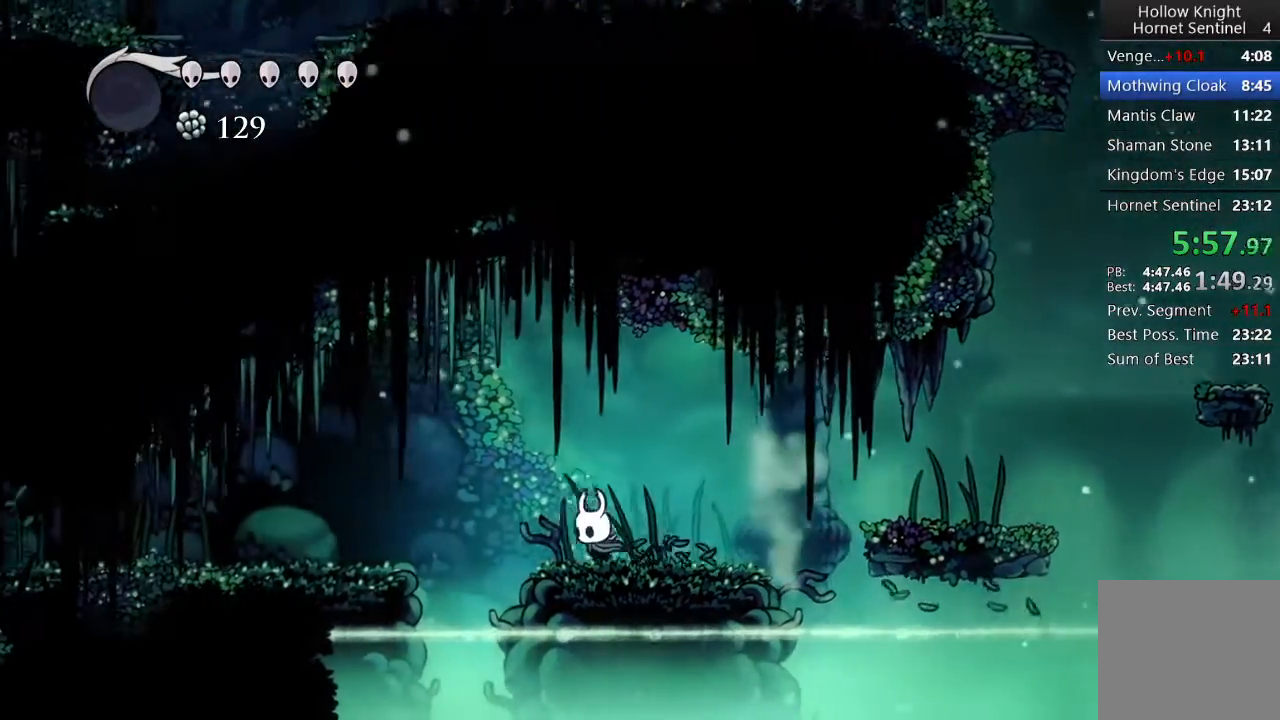
{"buttons": ["DPAD_LEFT"], "left_stick": "center", "events": [[133, "A", "down"], [367, "A", "up"]]}
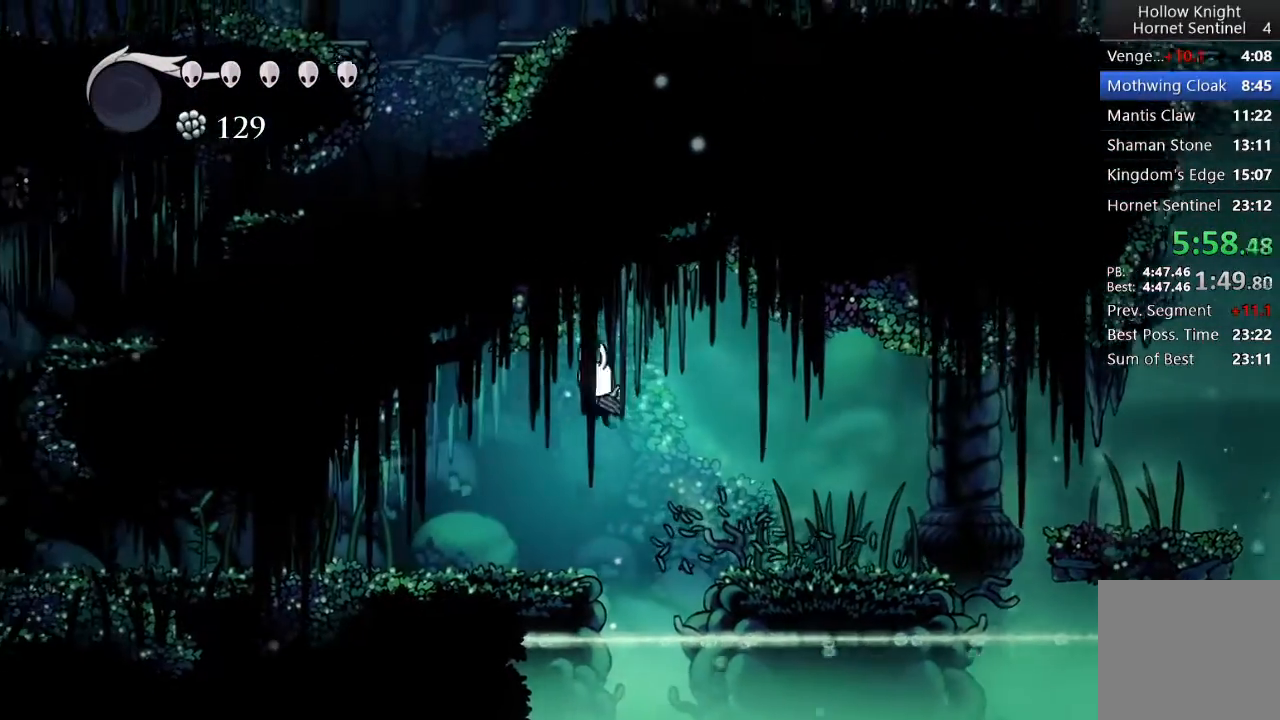
{"buttons": ["DPAD_LEFT"], "left_stick": "center", "events": []}
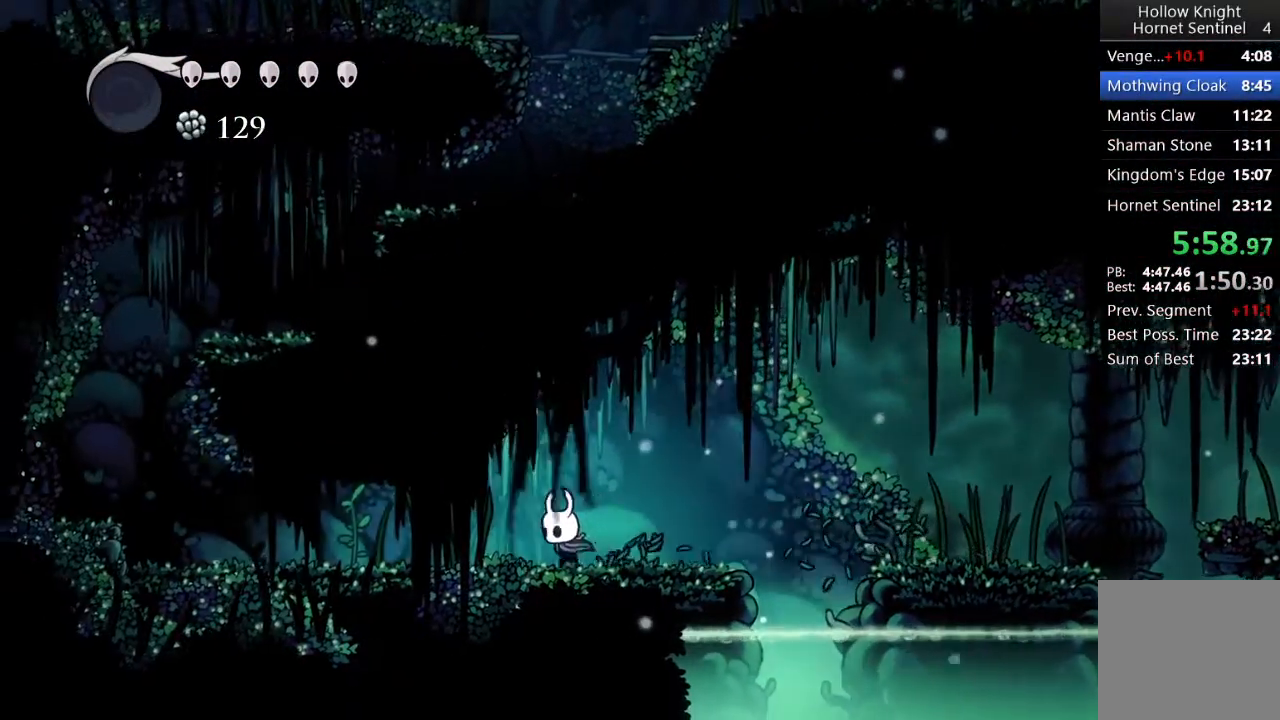
{"buttons": ["DPAD_LEFT"], "left_stick": "center", "events": []}
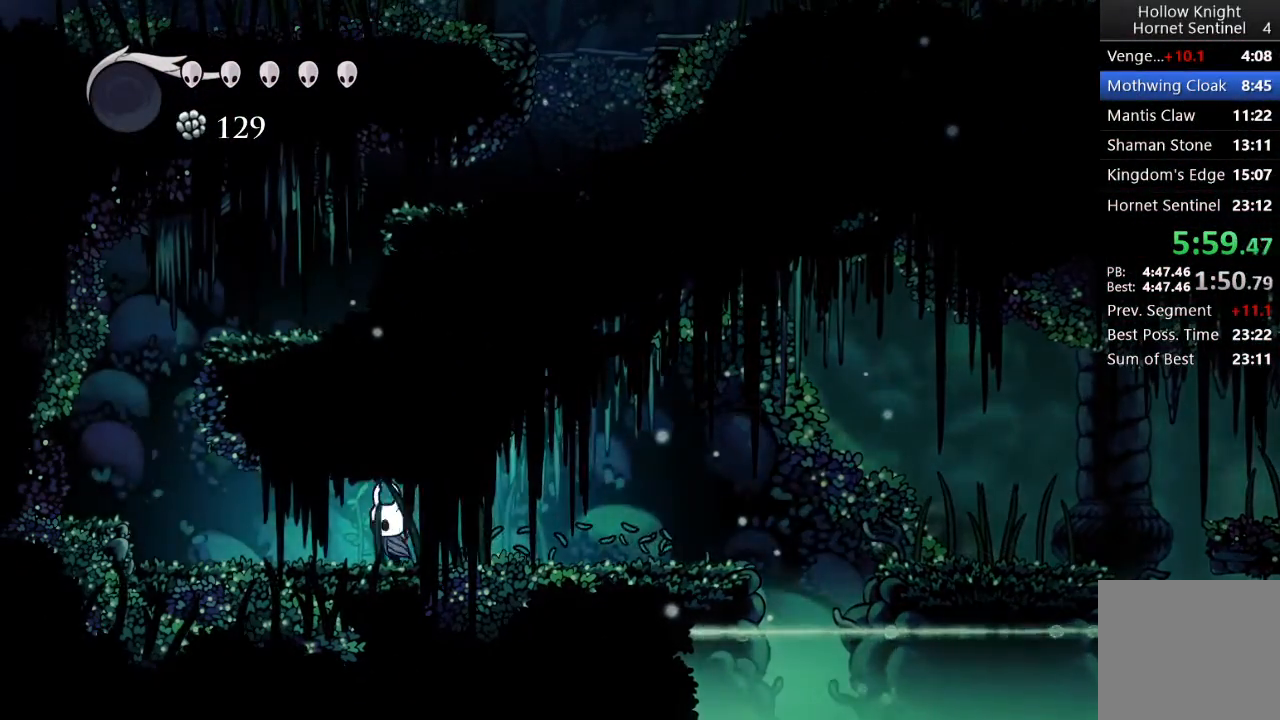
{"buttons": ["DPAD_LEFT"], "left_stick": "center", "events": []}
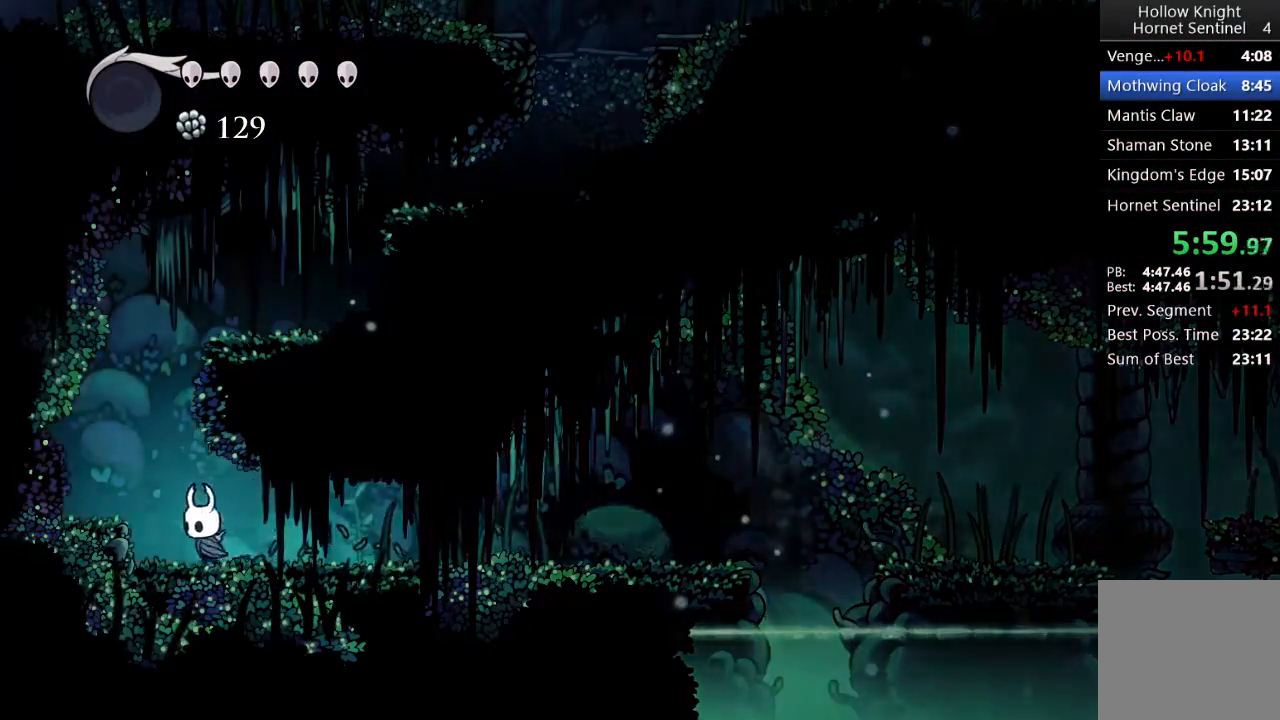
{"buttons": ["A", "DPAD_RIGHT"], "left_stick": "center"}
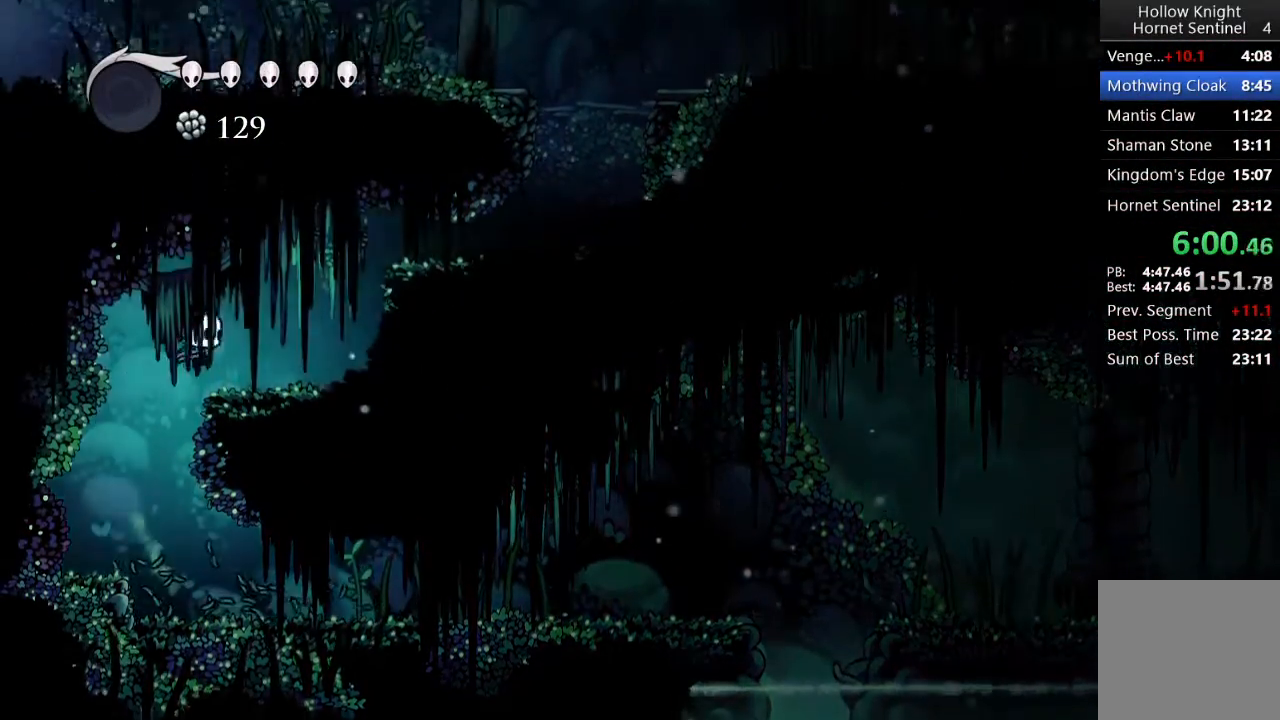
{"buttons": ["DPAD_RIGHT"], "left_stick": "center", "events": [[33, "A", "up"], [217, "A", "down"], [483, "A", "up"]]}
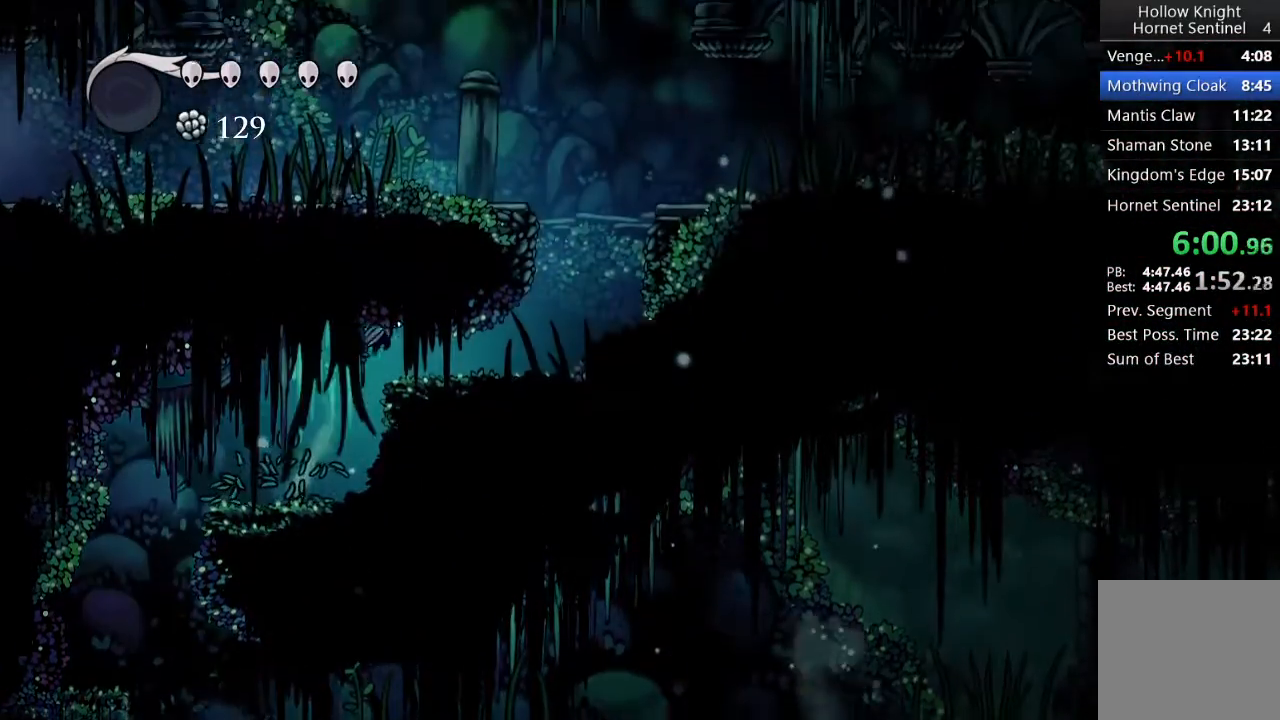
{"buttons": ["A", "DPAD_RIGHT"], "left_stick": "center", "events": [[433, "A", "down"]]}
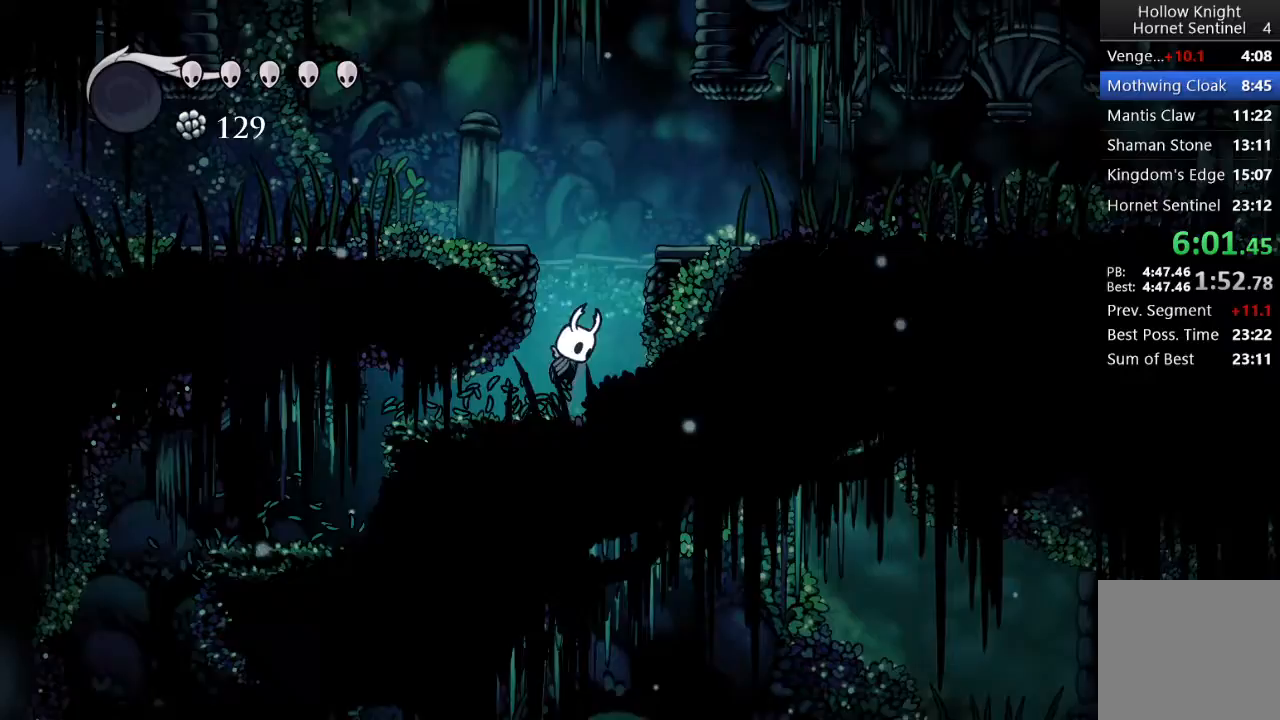
{"buttons": ["A", "DPAD_LEFT"], "left_stick": "center", "events": [[83, "DPAD_RIGHT", "up"], [150, "DPAD_LEFT", "down"]]}
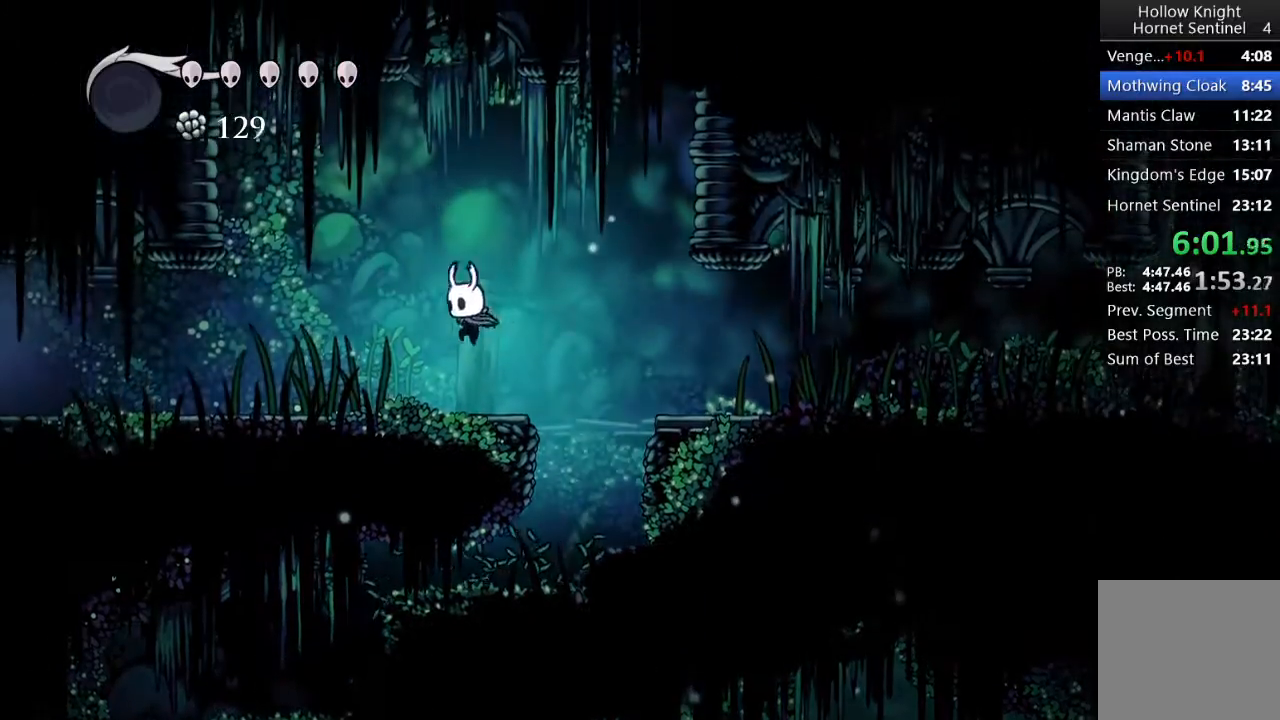
{"buttons": ["DPAD_LEFT"], "left_stick": "center", "events": [[300, "A", "up"]]}
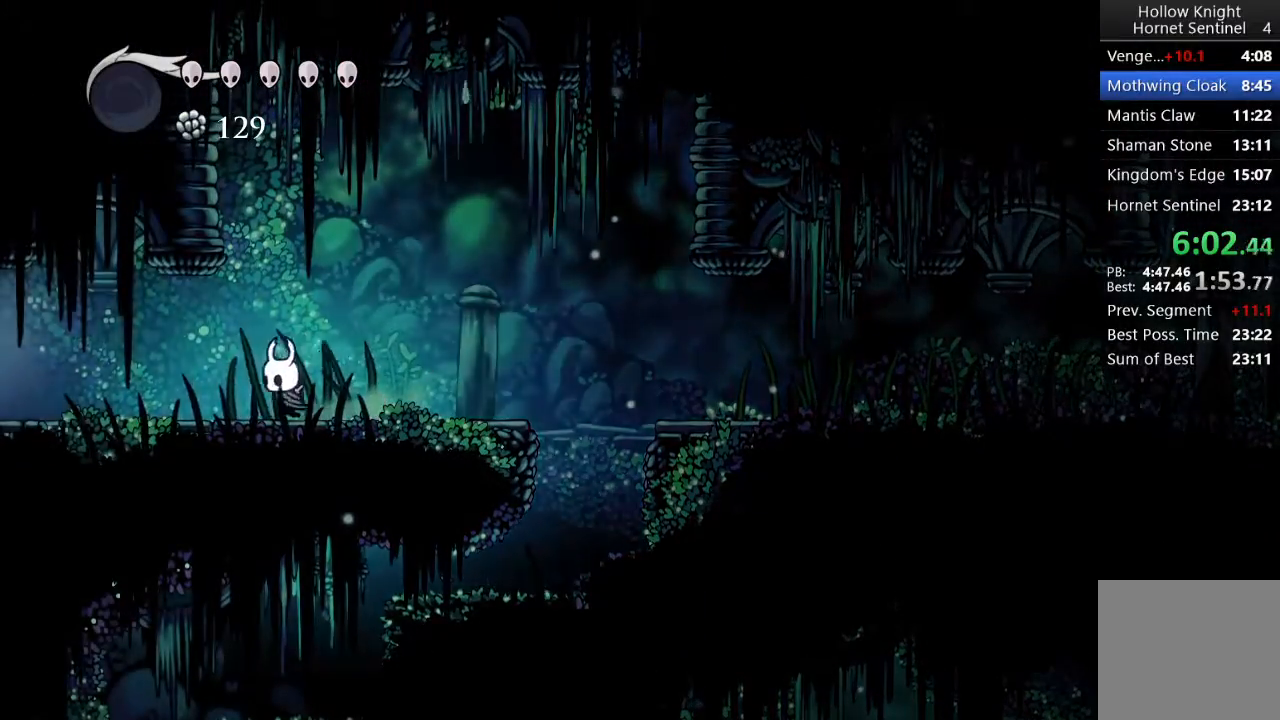
{"buttons": ["DPAD_LEFT"], "left_stick": "center", "events": []}
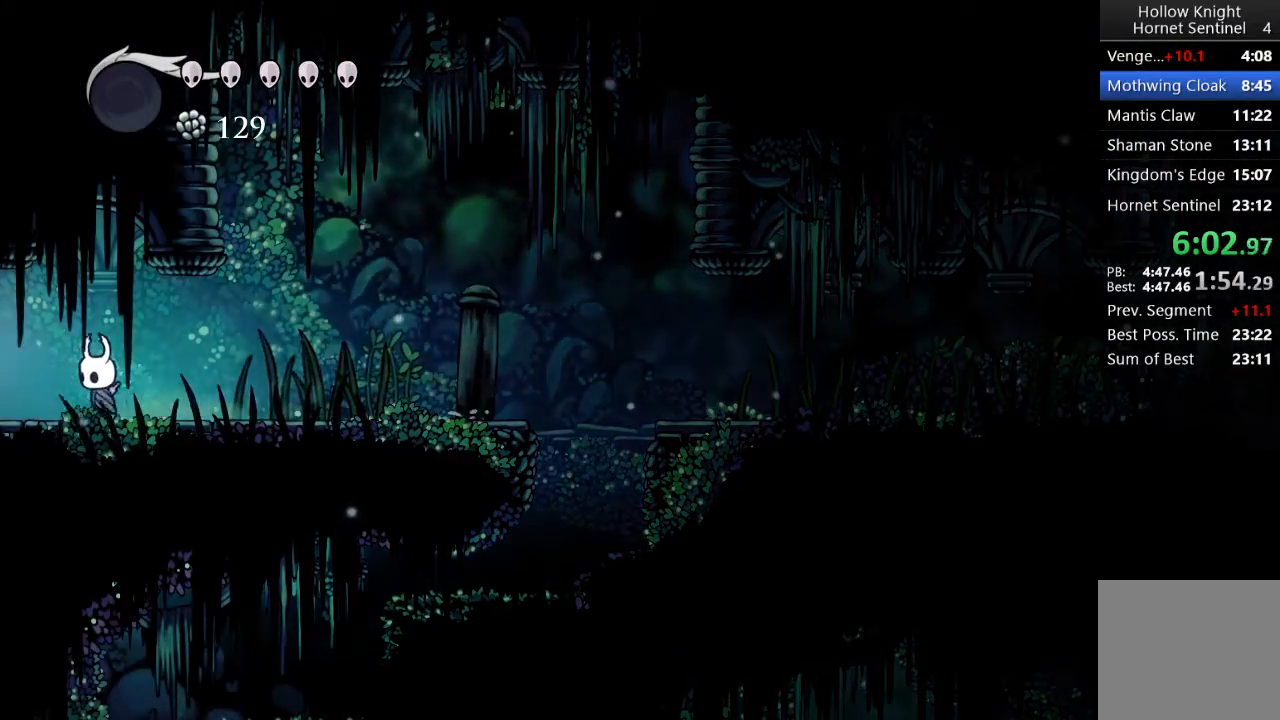
{"buttons": ["DPAD_LEFT"], "left_stick": "center", "events": []}
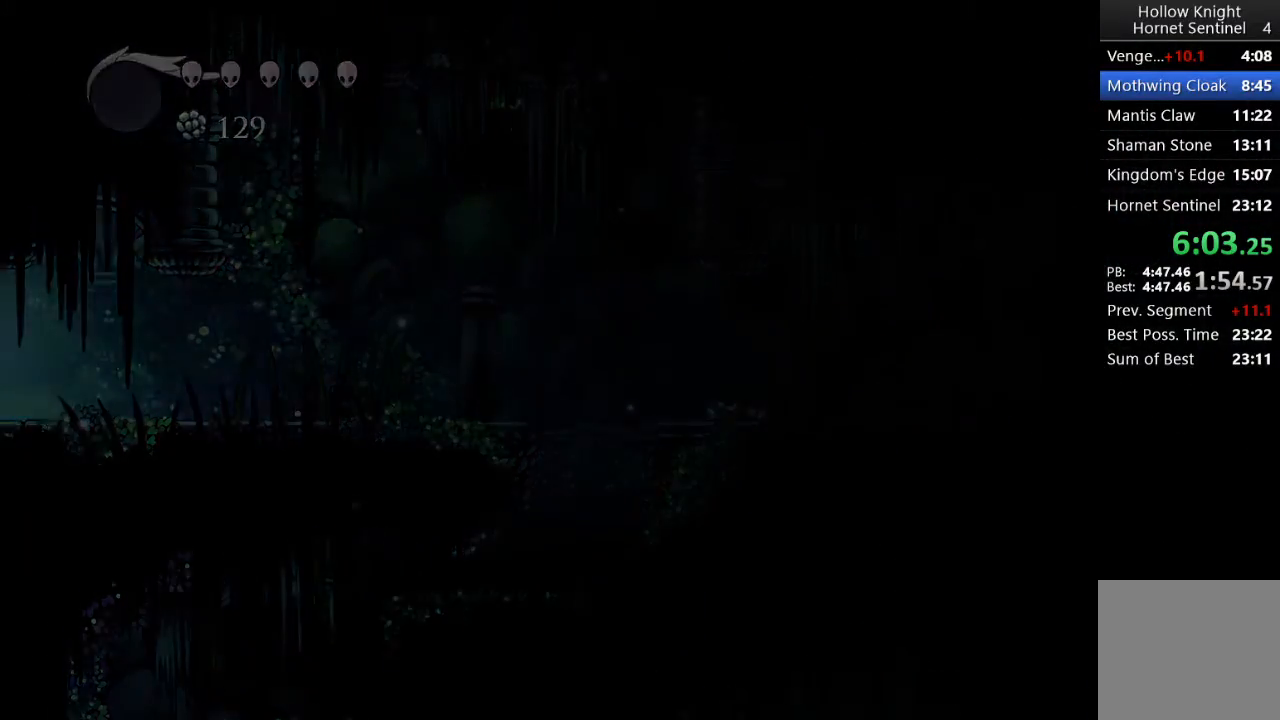
{"buttons": ["DPAD_LEFT"], "left_stick": "center", "events": []}
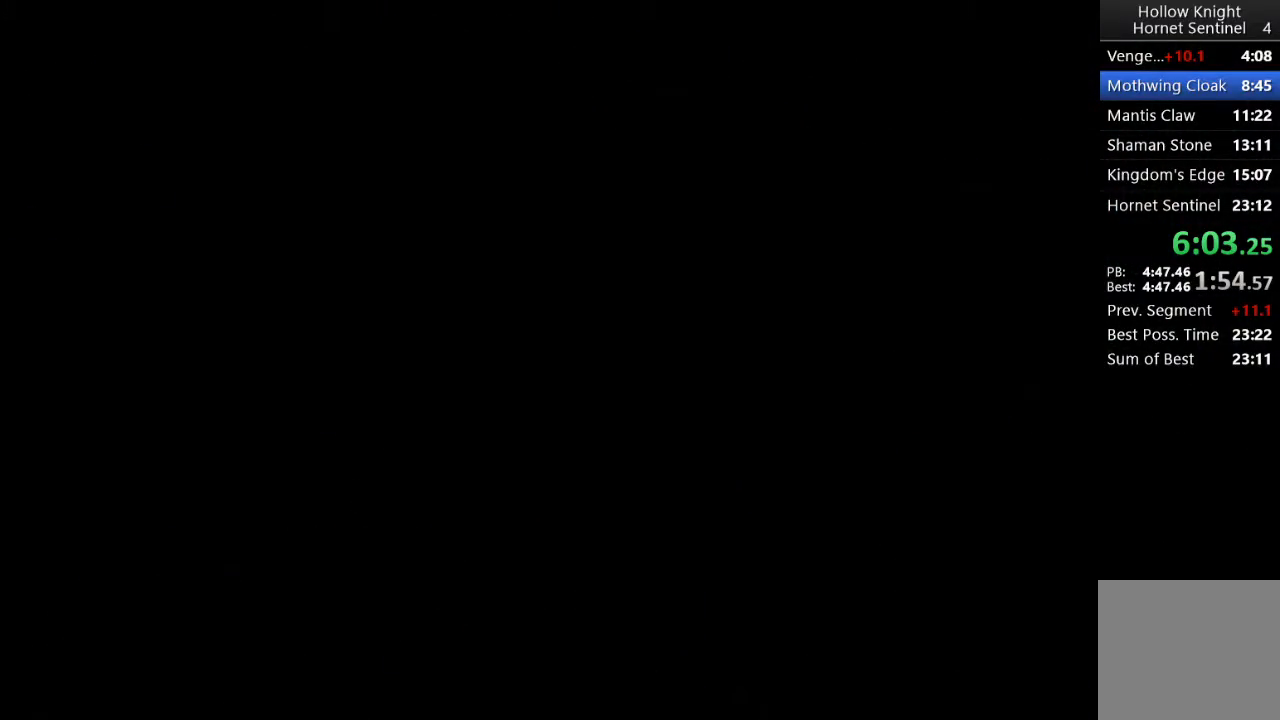
{"buttons": ["DPAD_LEFT"], "left_stick": "center", "events": []}
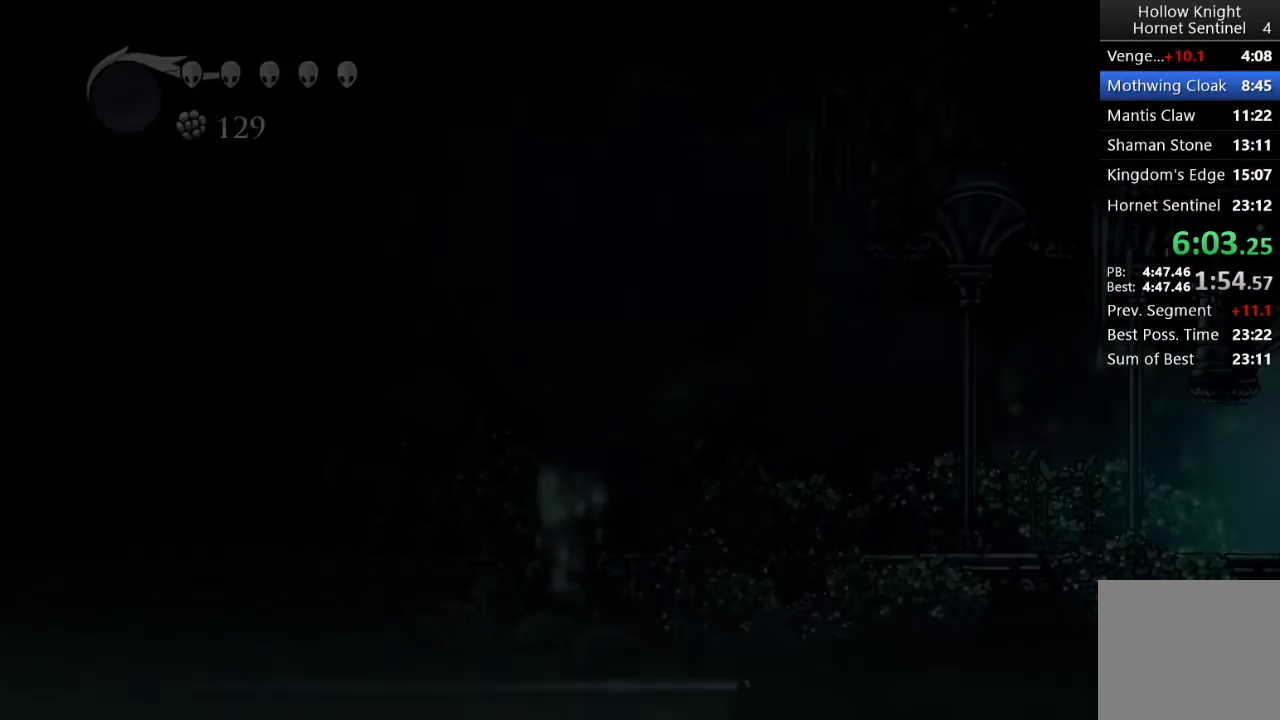
{"buttons": ["DPAD_LEFT"], "left_stick": "center", "events": []}
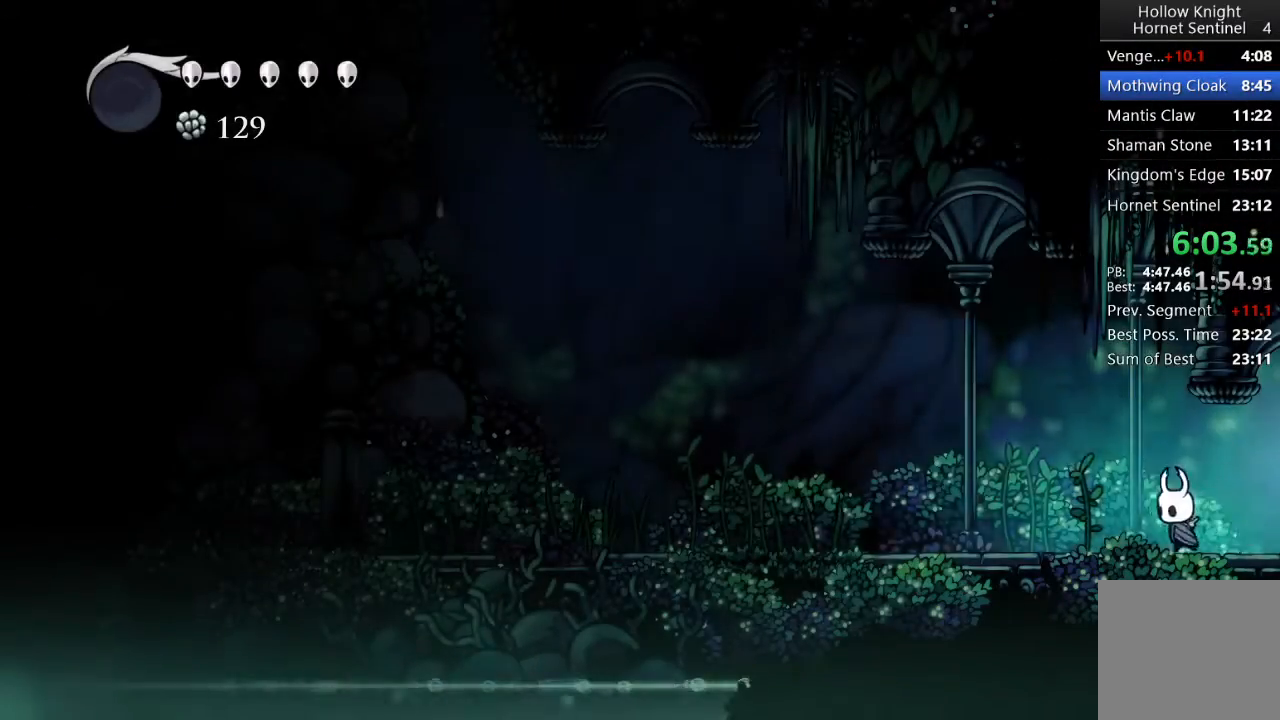
{"buttons": ["DPAD_LEFT"], "left_stick": "center", "events": [[350, "A", "down"], [483, "A", "up"]]}